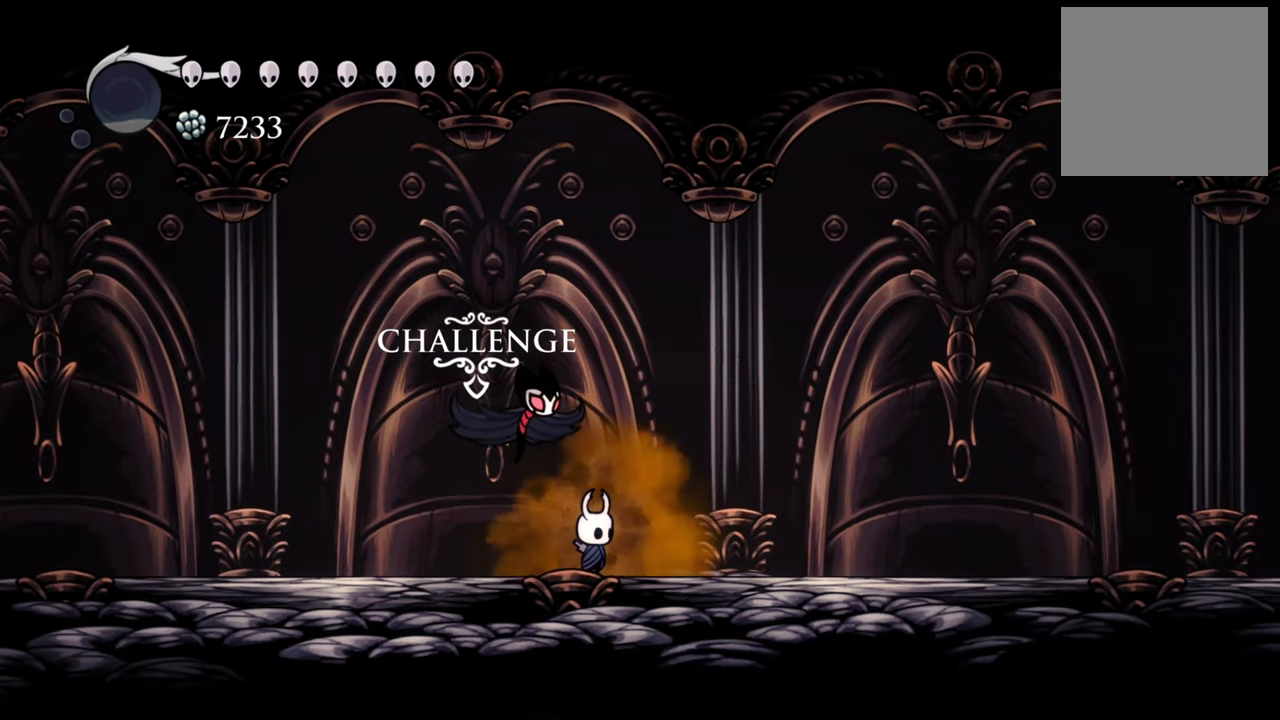
Gameplay with a controller (Xbox layout); each line is a JSON object with the inputs held at the frame after it. "events" lists button and stick changes between this image and that frame as [ms after this image, input, new state], when the widget could be followed in between. Not read: left_stick right_stick.
{"buttons": [], "events": []}
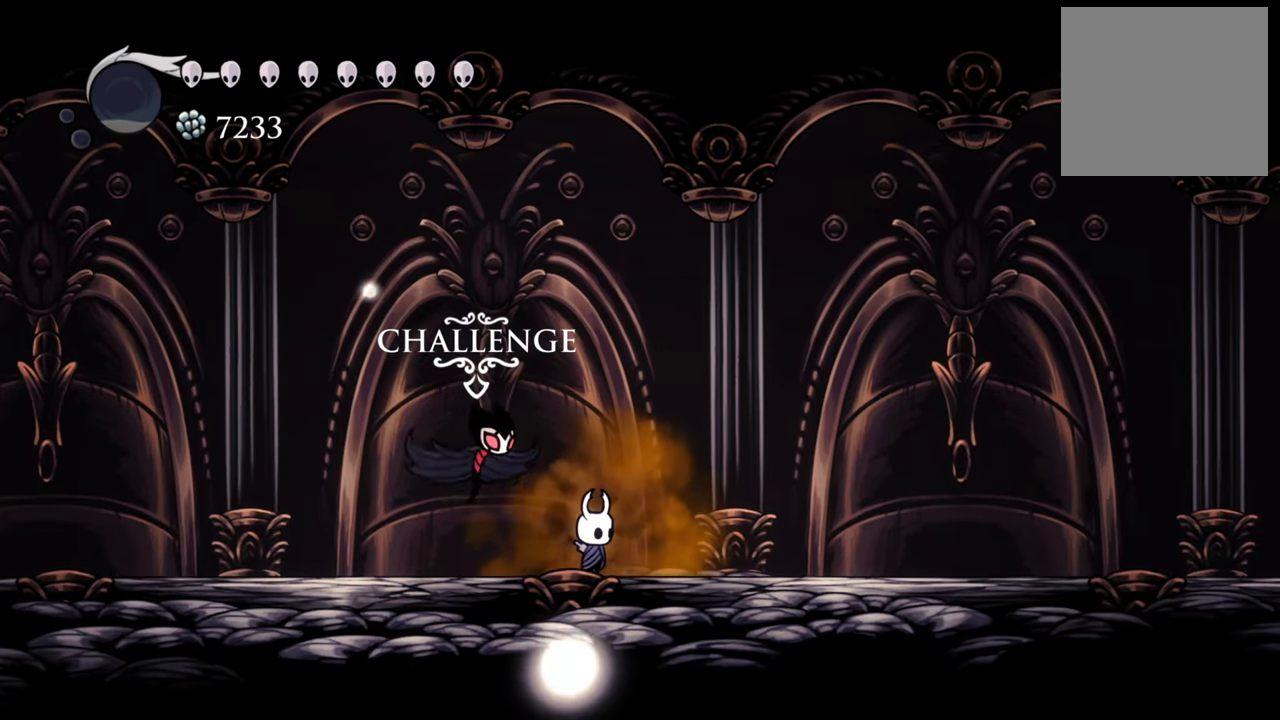
{"buttons": [], "events": []}
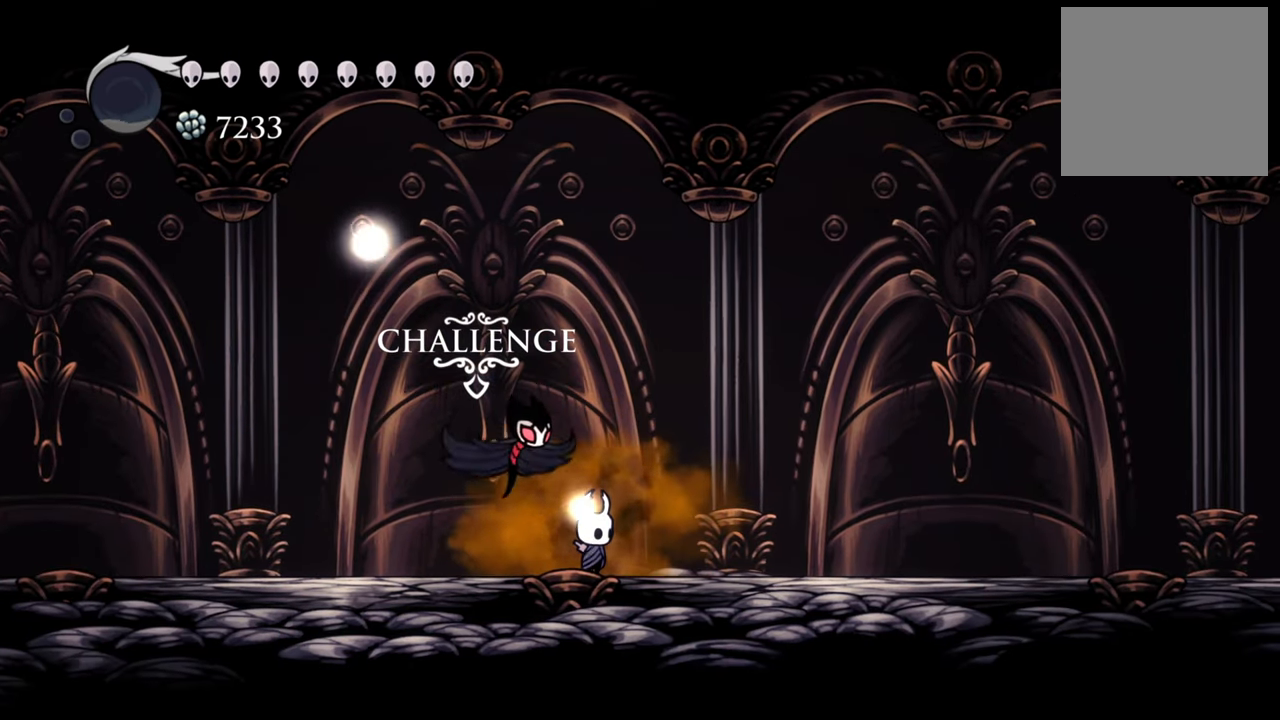
{"buttons": [], "events": []}
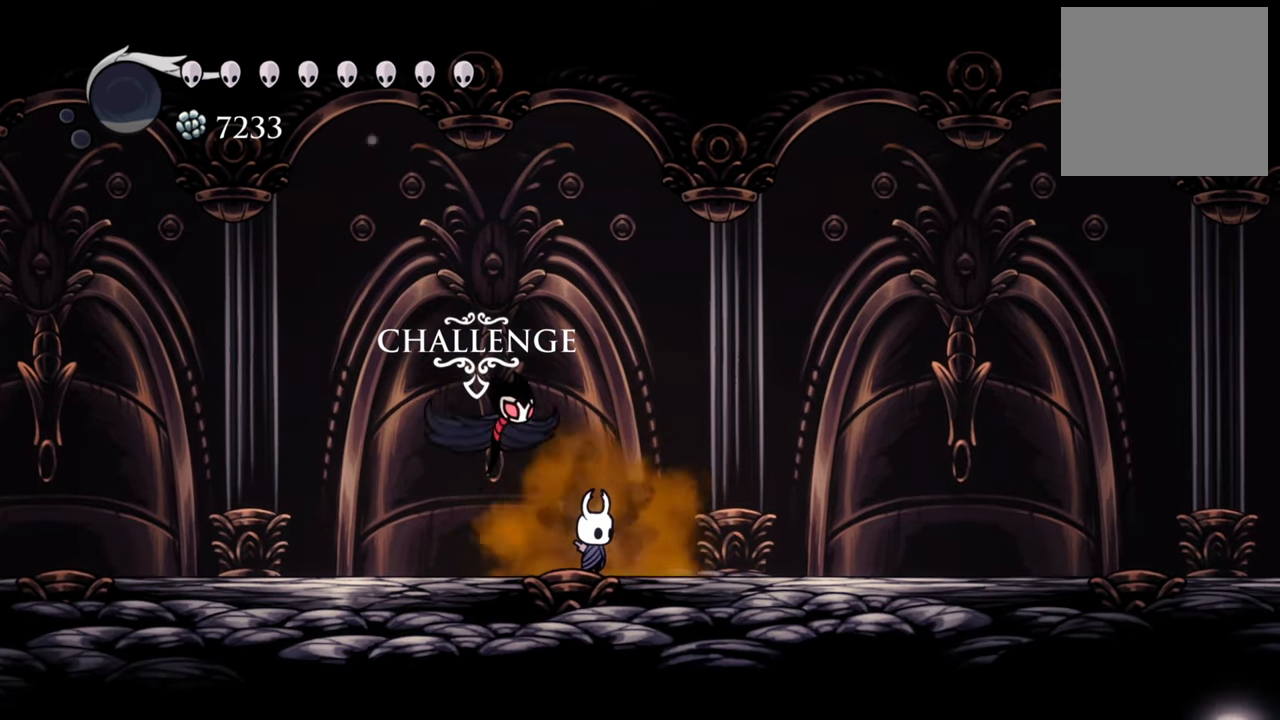
{"buttons": [], "events": []}
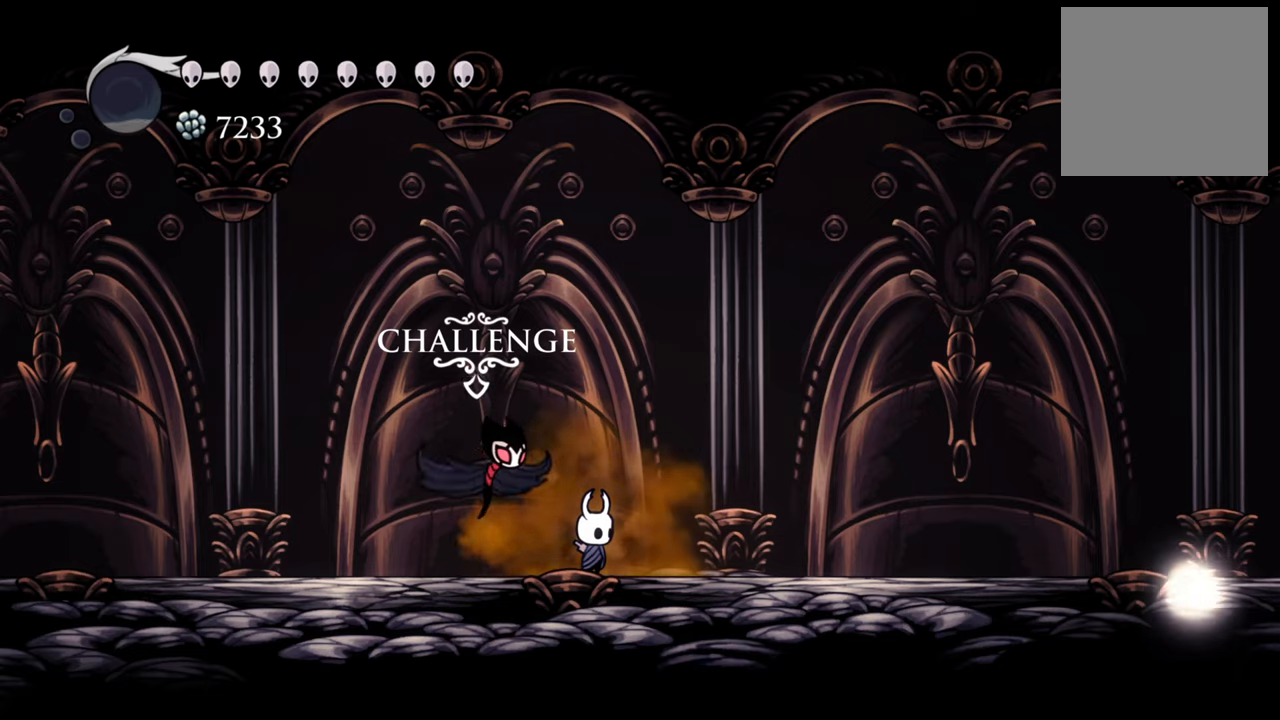
{"buttons": [], "events": []}
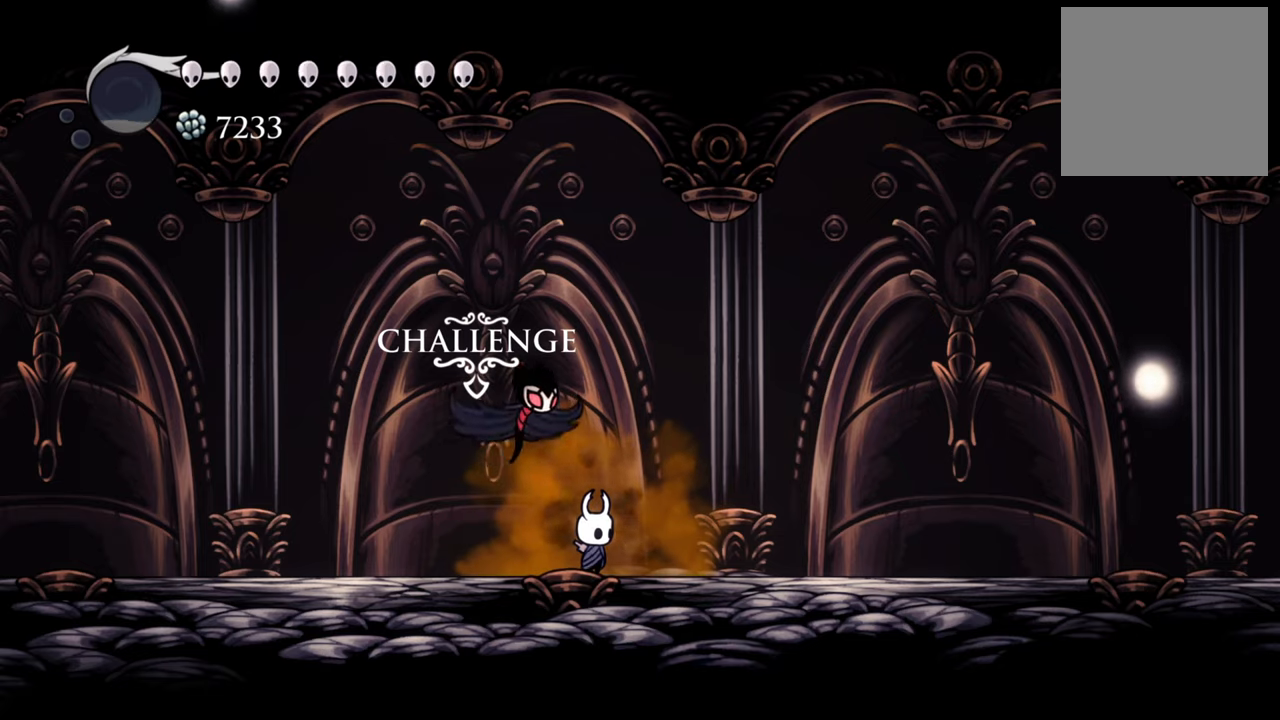
{"buttons": [], "events": []}
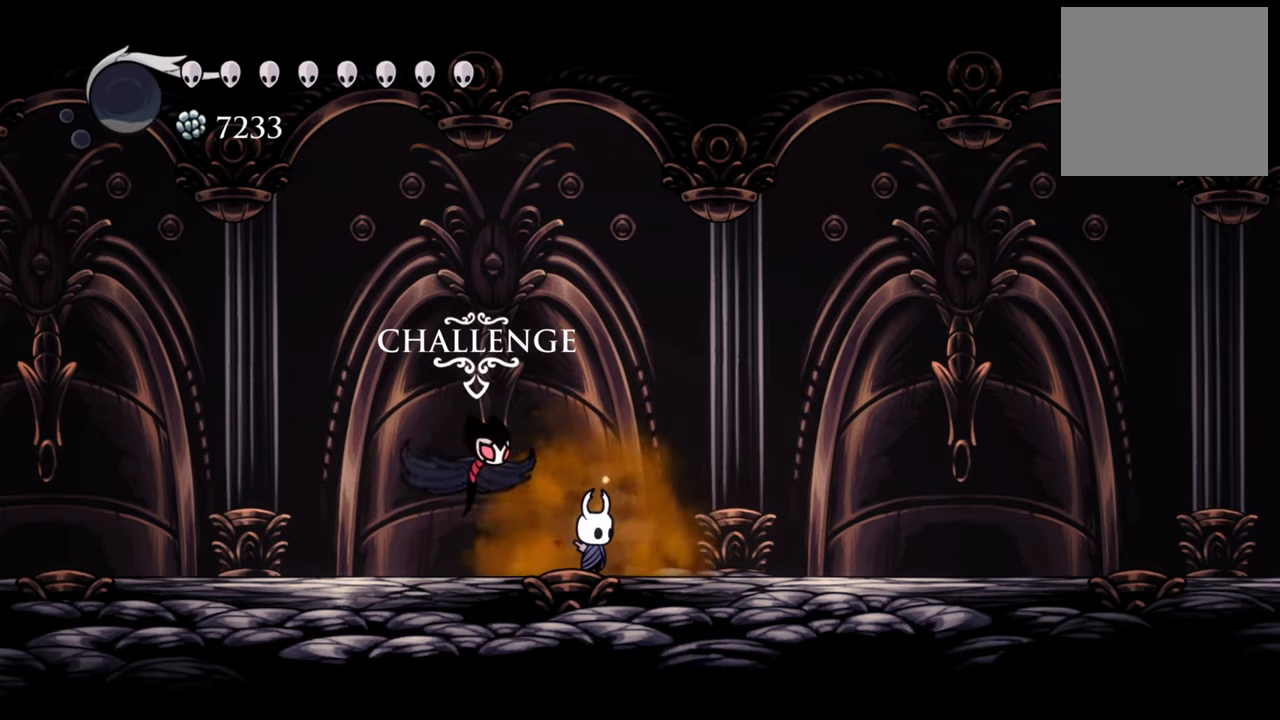
{"buttons": ["DPAD_LEFT"], "events": [[40, "DPAD_LEFT", "down"]]}
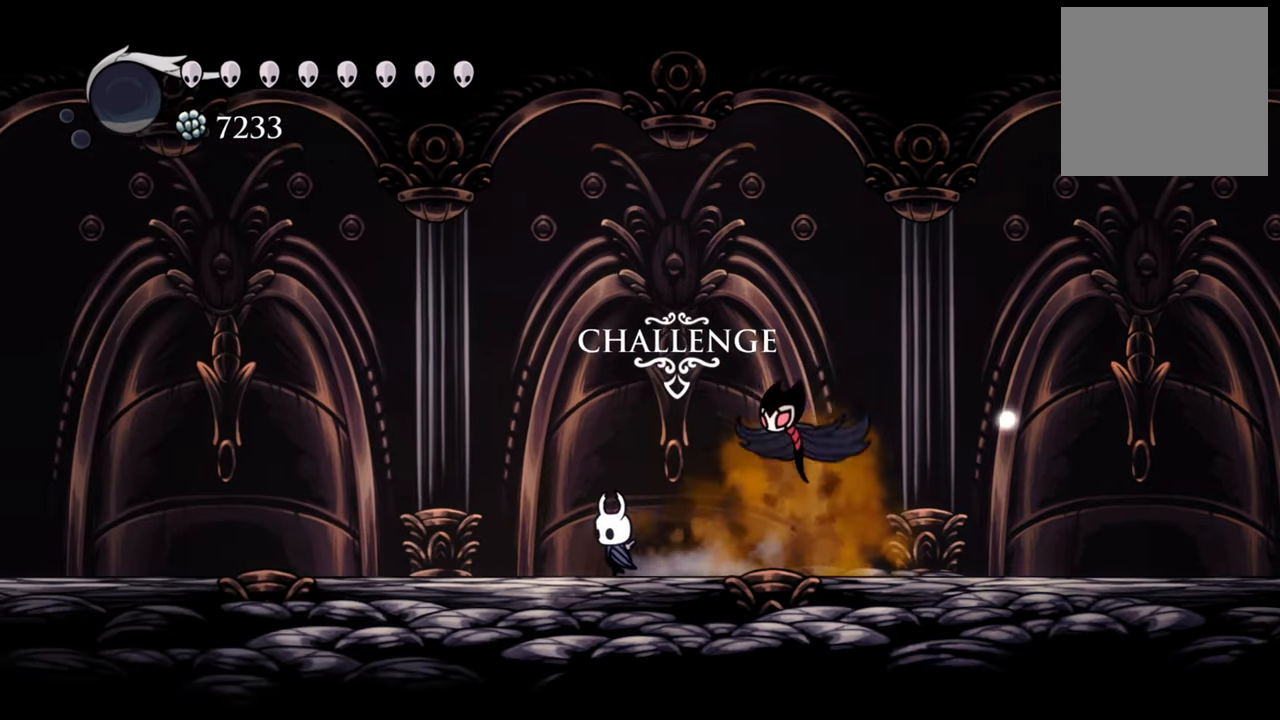
{"buttons": [], "events": [[140, "R2", "down"], [360, "R2", "up"], [380, "DPAD_LEFT", "up"]]}
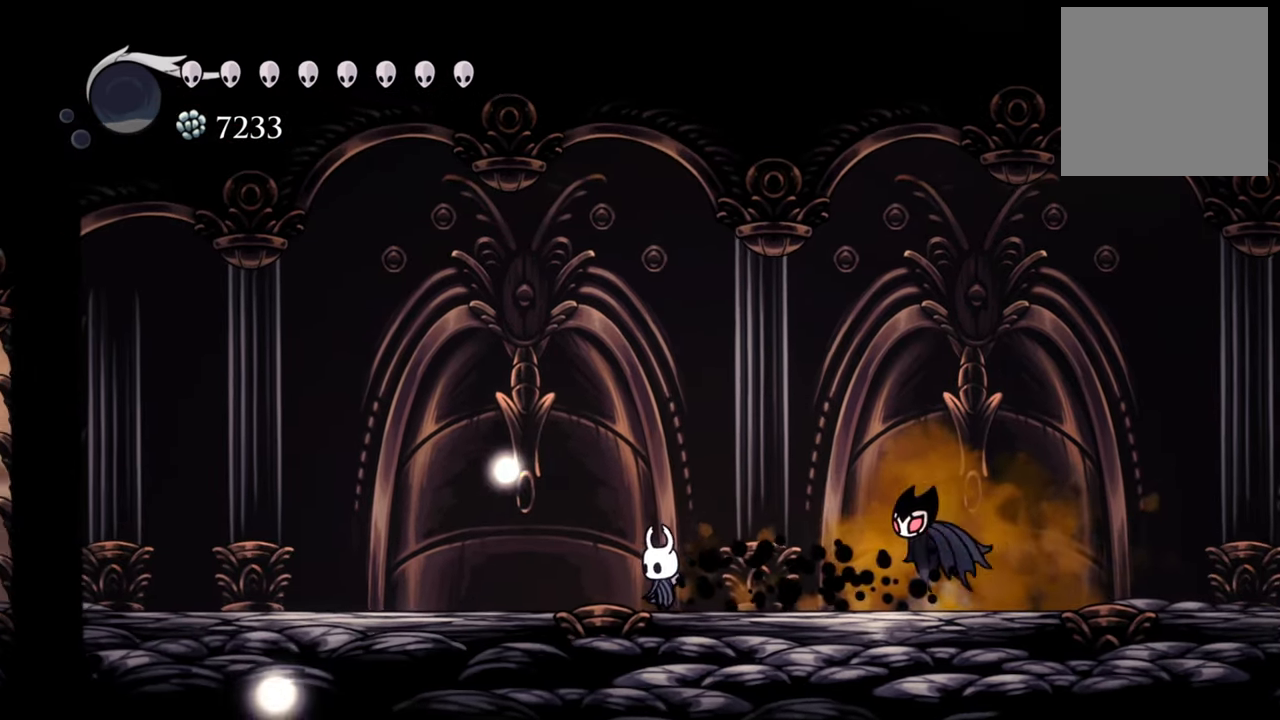
{"buttons": [], "events": []}
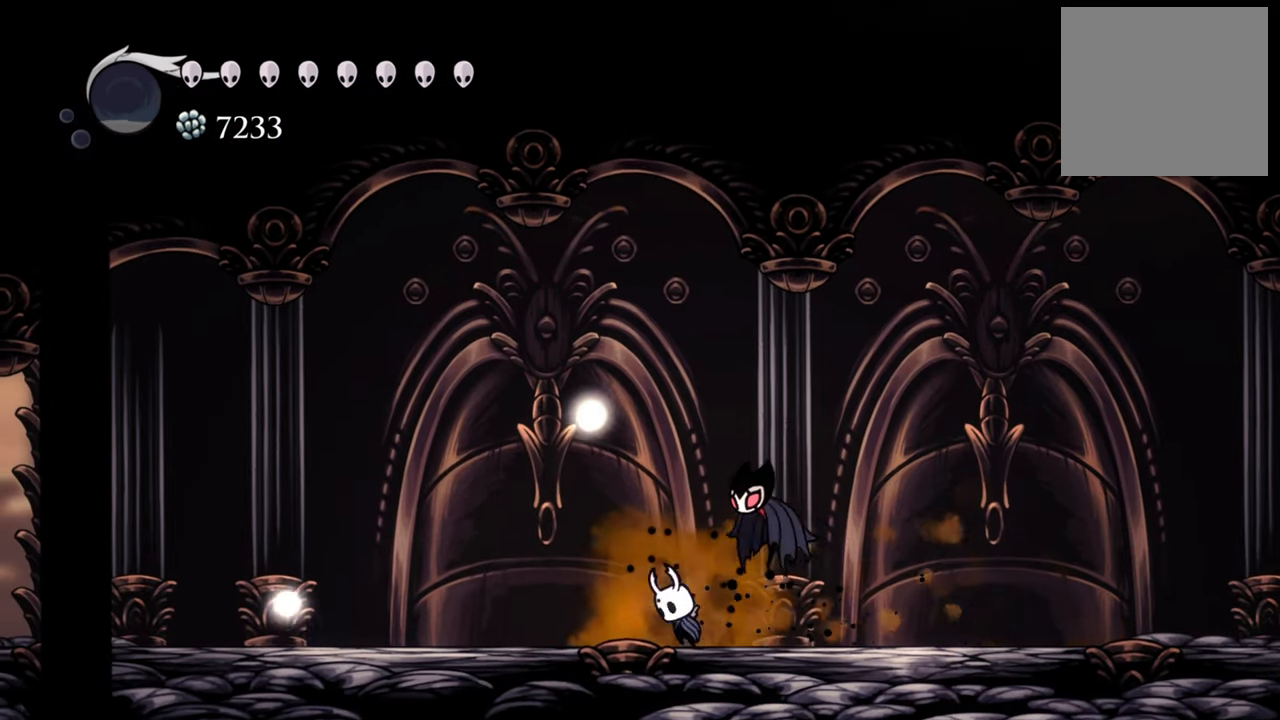
{"buttons": ["DPAD_LEFT"], "events": [[20, "A", "down"], [120, "DPAD_LEFT", "down"], [340, "A", "up"]]}
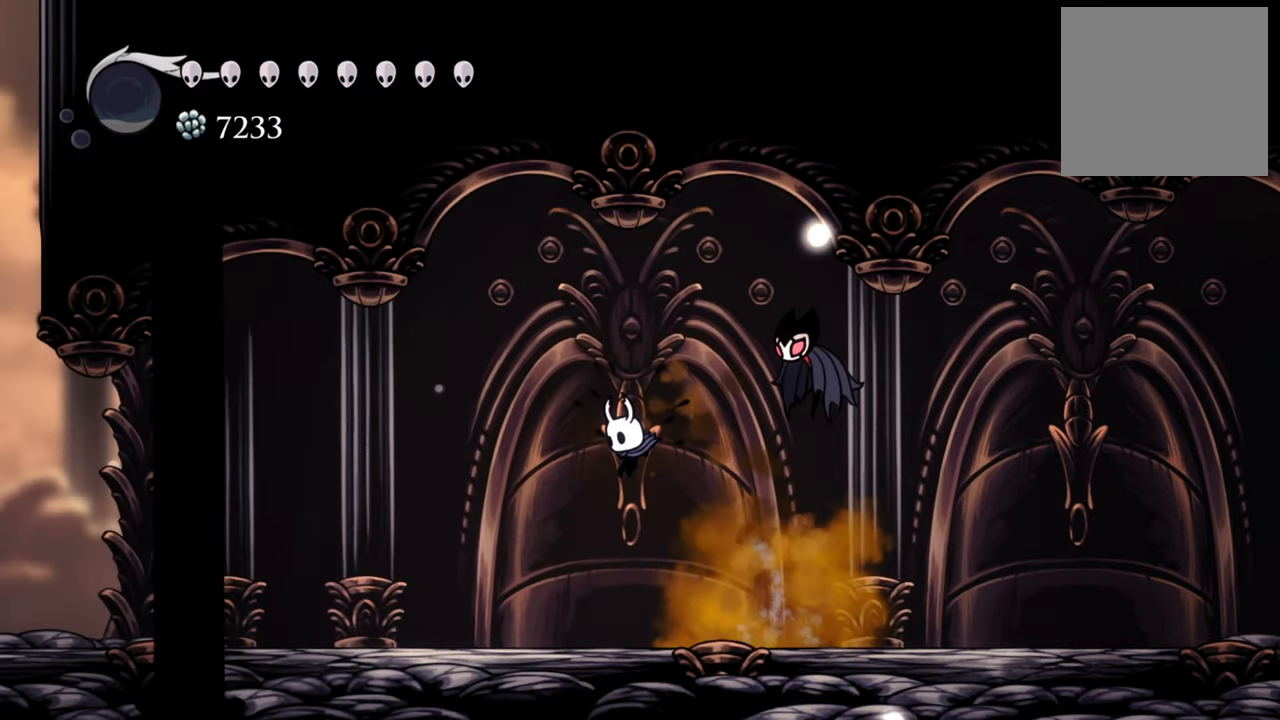
{"buttons": [], "events": [[440, "DPAD_LEFT", "up"]]}
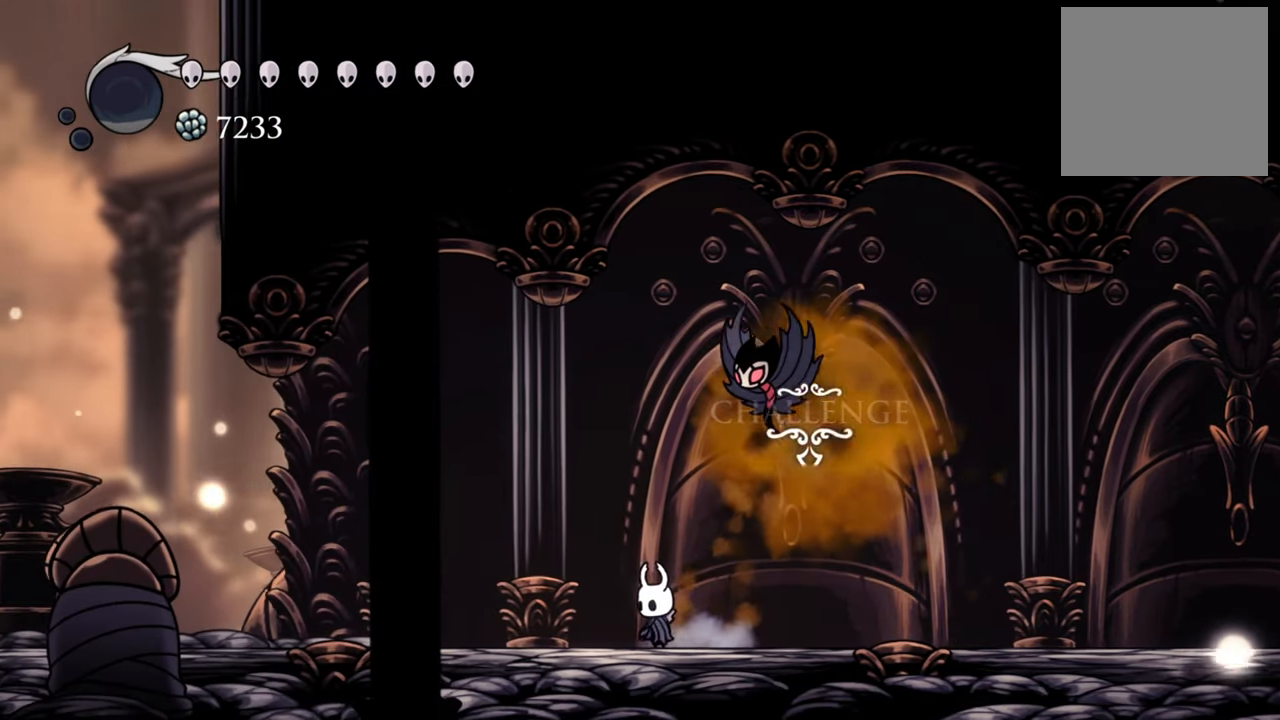
{"buttons": [], "events": []}
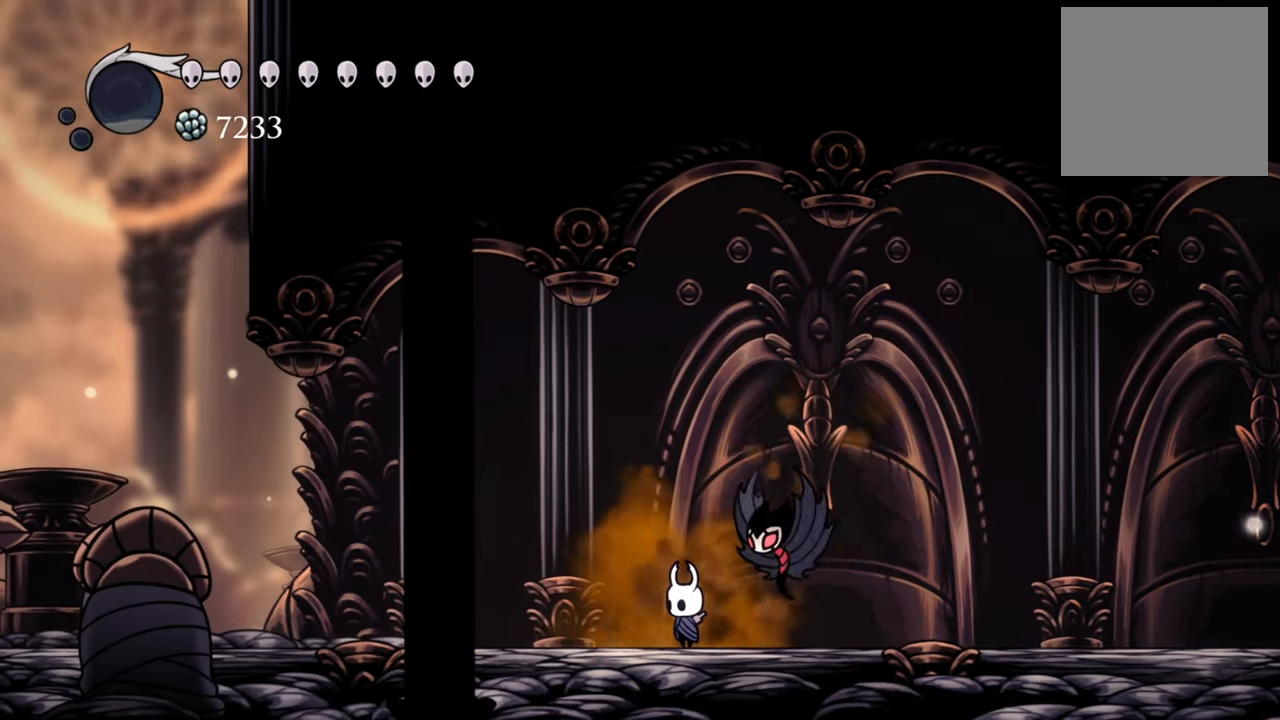
{"buttons": [], "events": []}
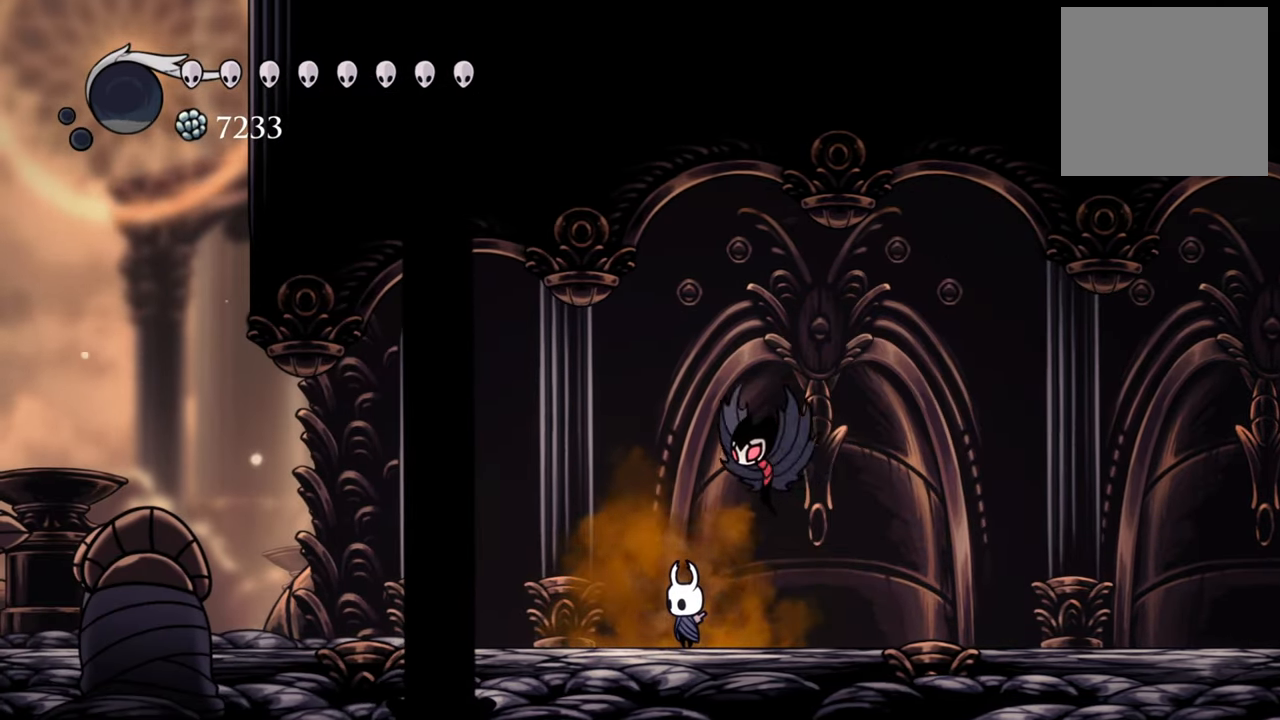
{"buttons": [], "events": []}
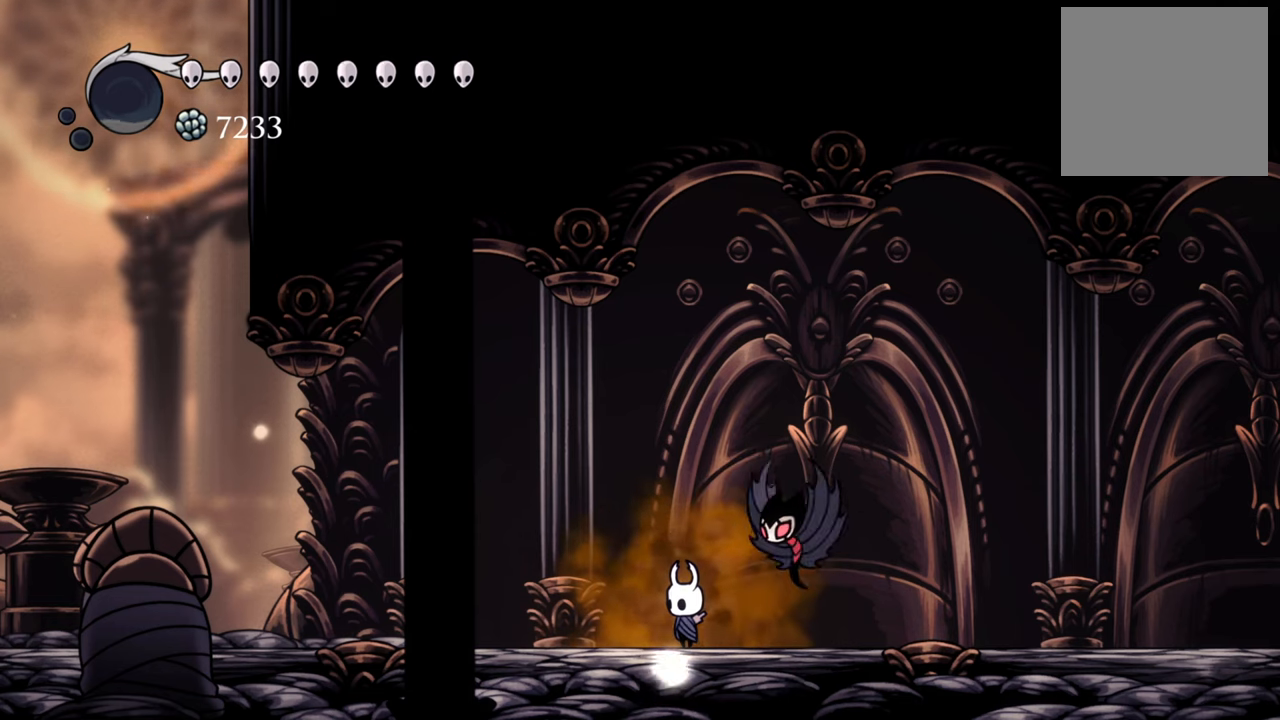
{"buttons": [], "events": []}
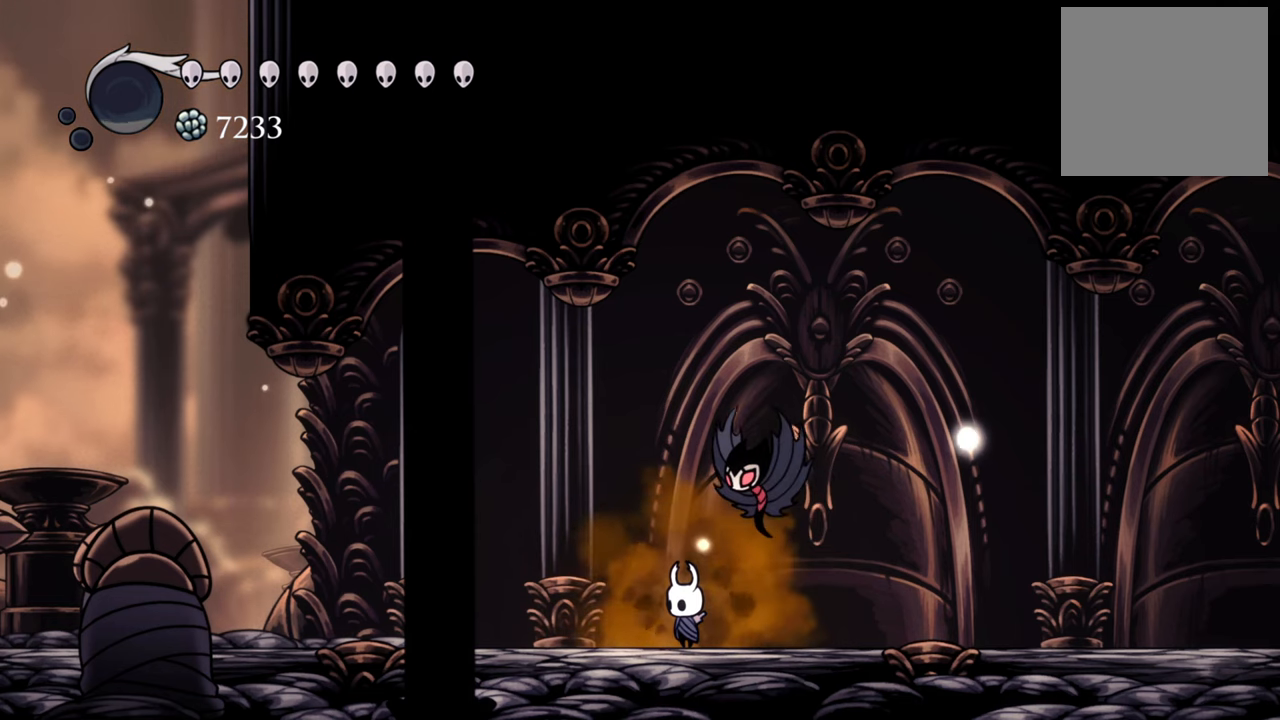
{"buttons": [], "events": []}
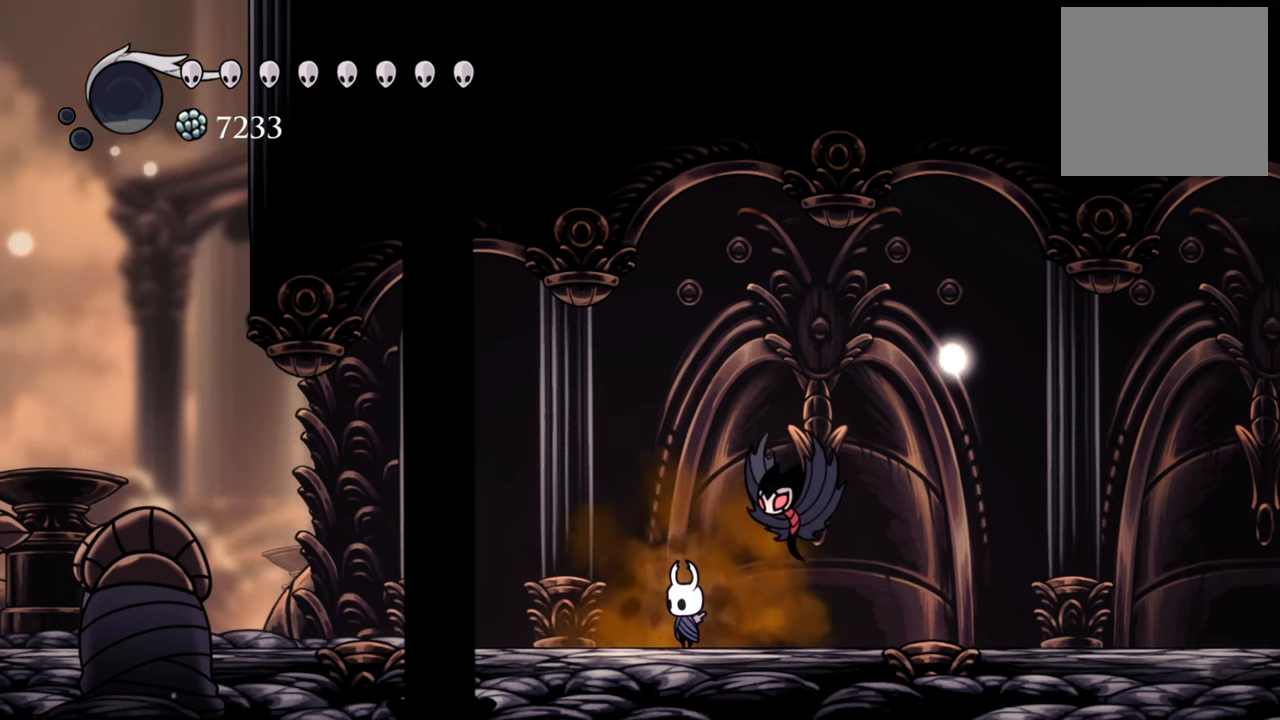
{"buttons": [], "events": []}
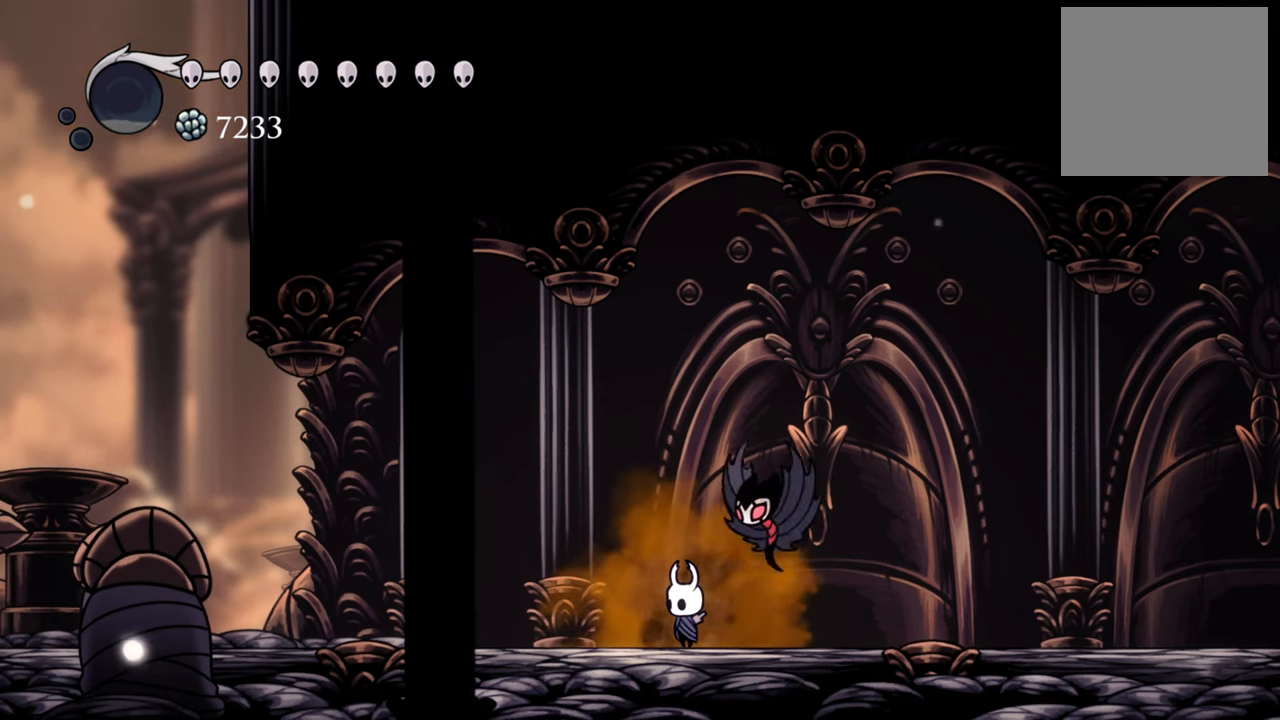
{"buttons": [], "events": [[220, "DPAD_RIGHT", "down"], [380, "DPAD_RIGHT", "up"]]}
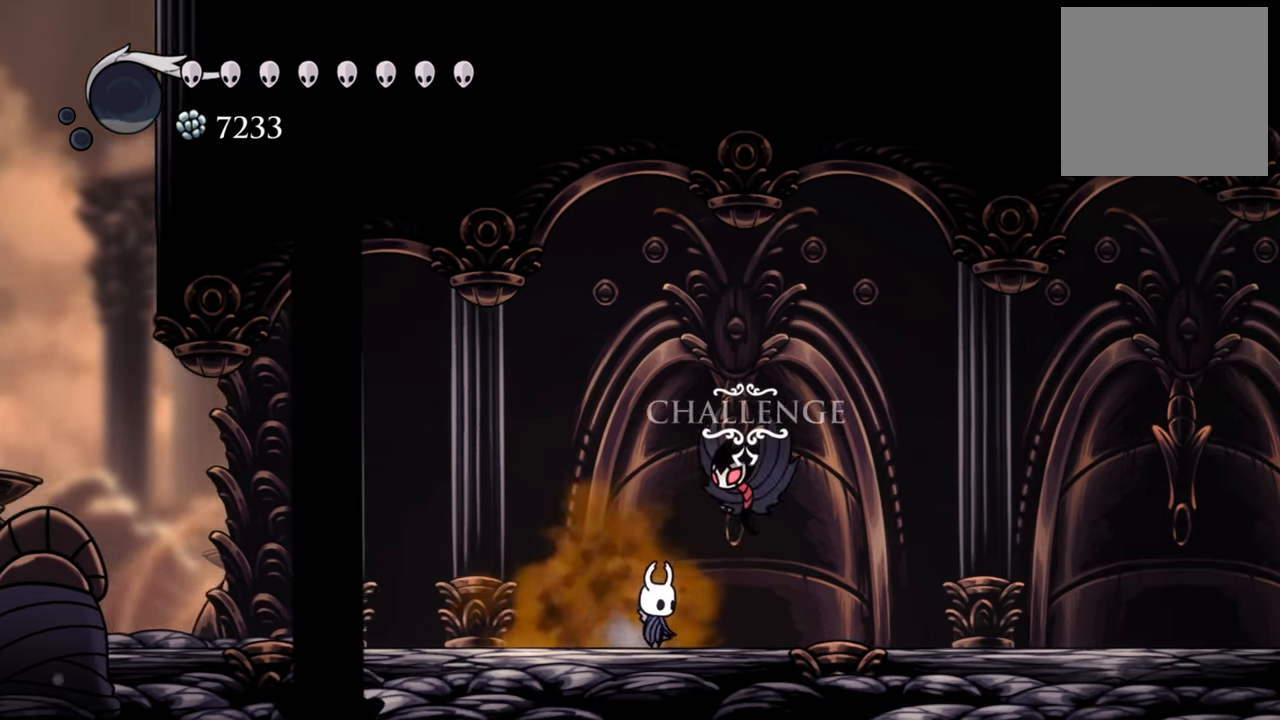
{"buttons": [], "events": []}
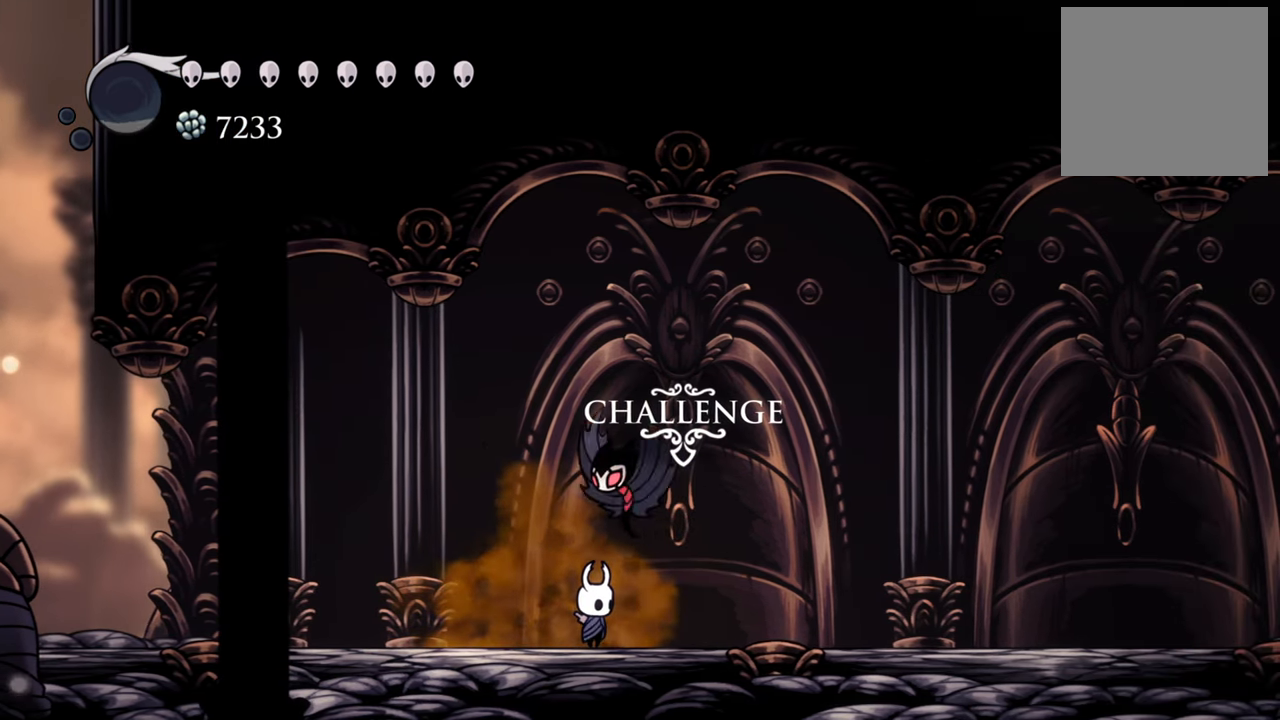
{"buttons": [], "events": []}
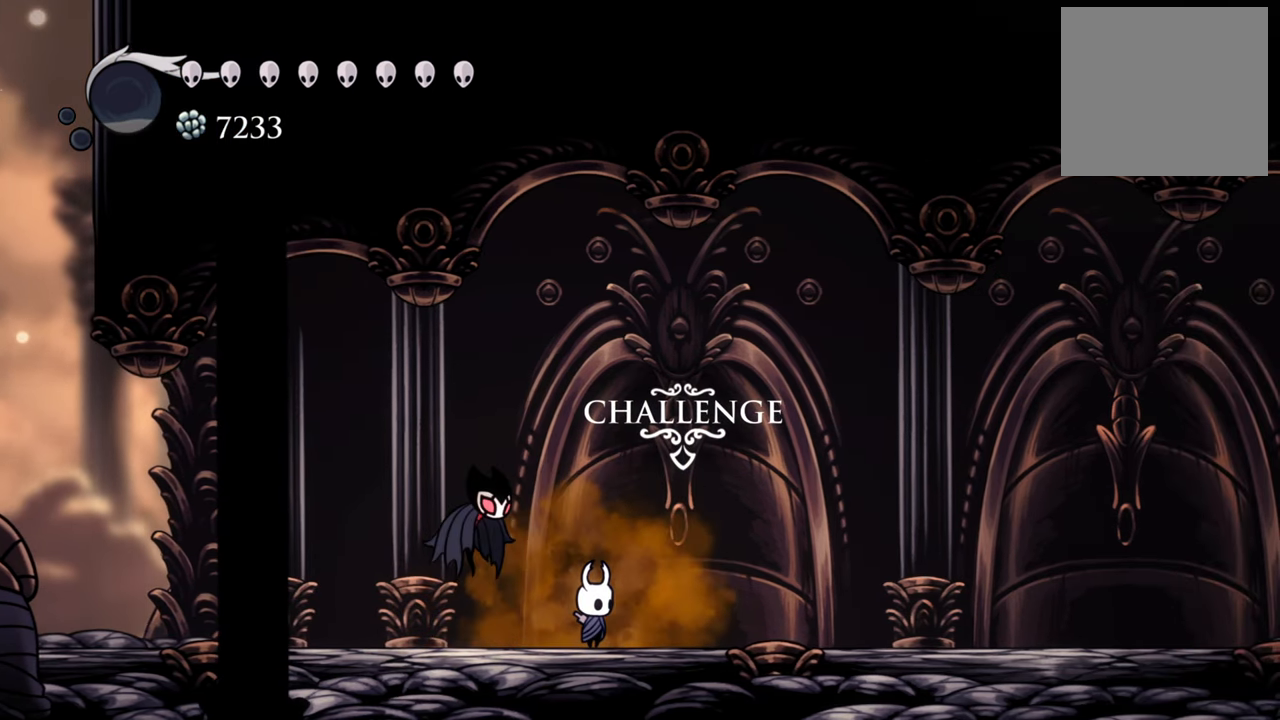
{"buttons": [], "events": []}
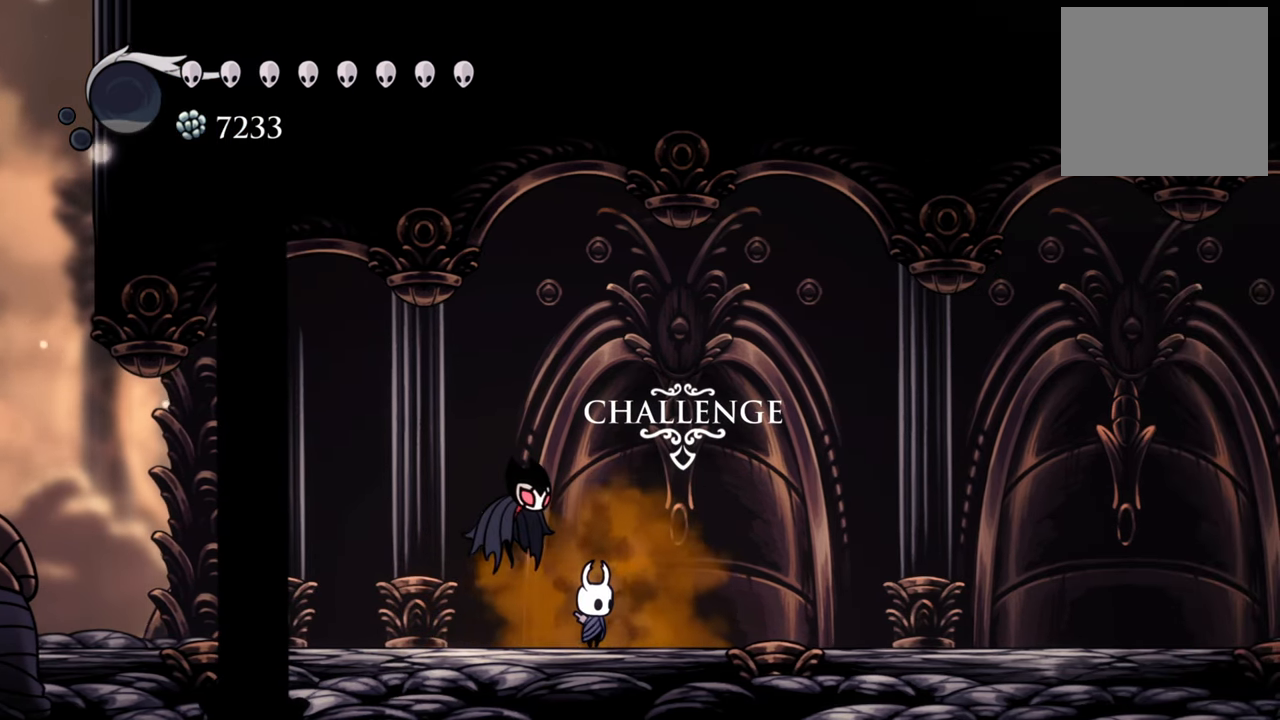
{"buttons": ["DPAD_RIGHT"], "events": [[480, "DPAD_RIGHT", "down"]]}
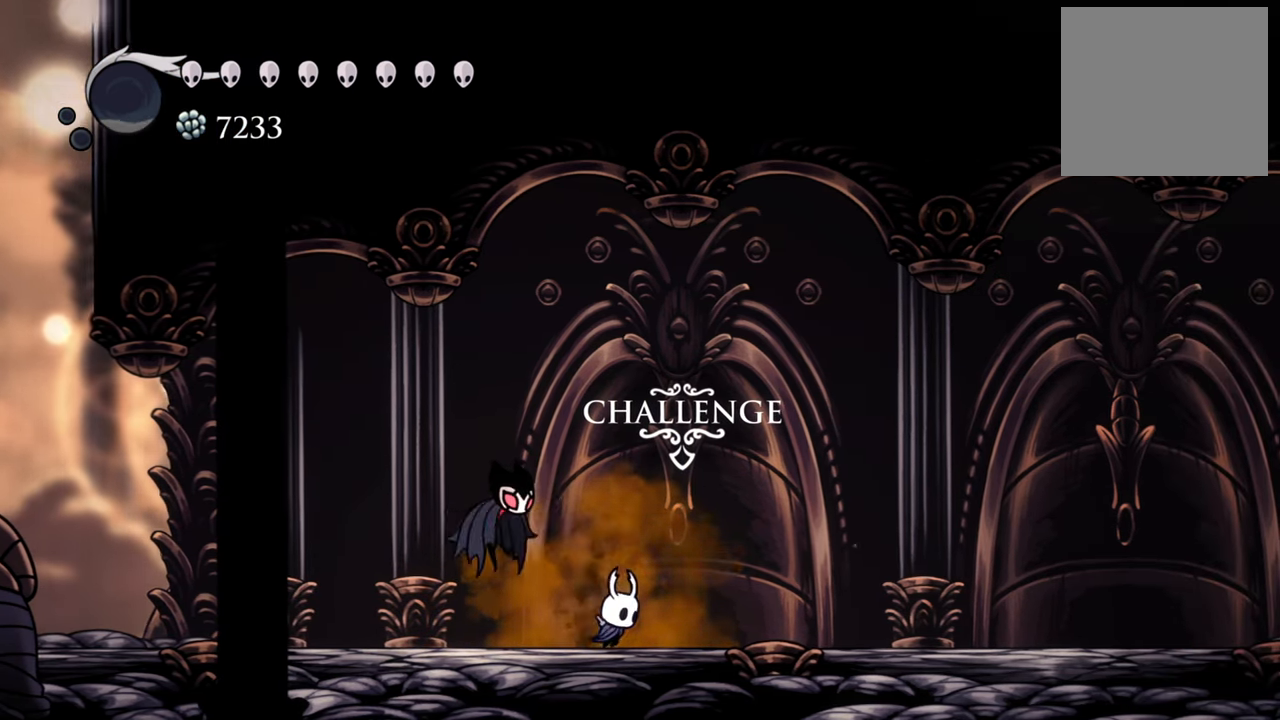
{"buttons": [], "events": [[300, "DPAD_RIGHT", "up"]]}
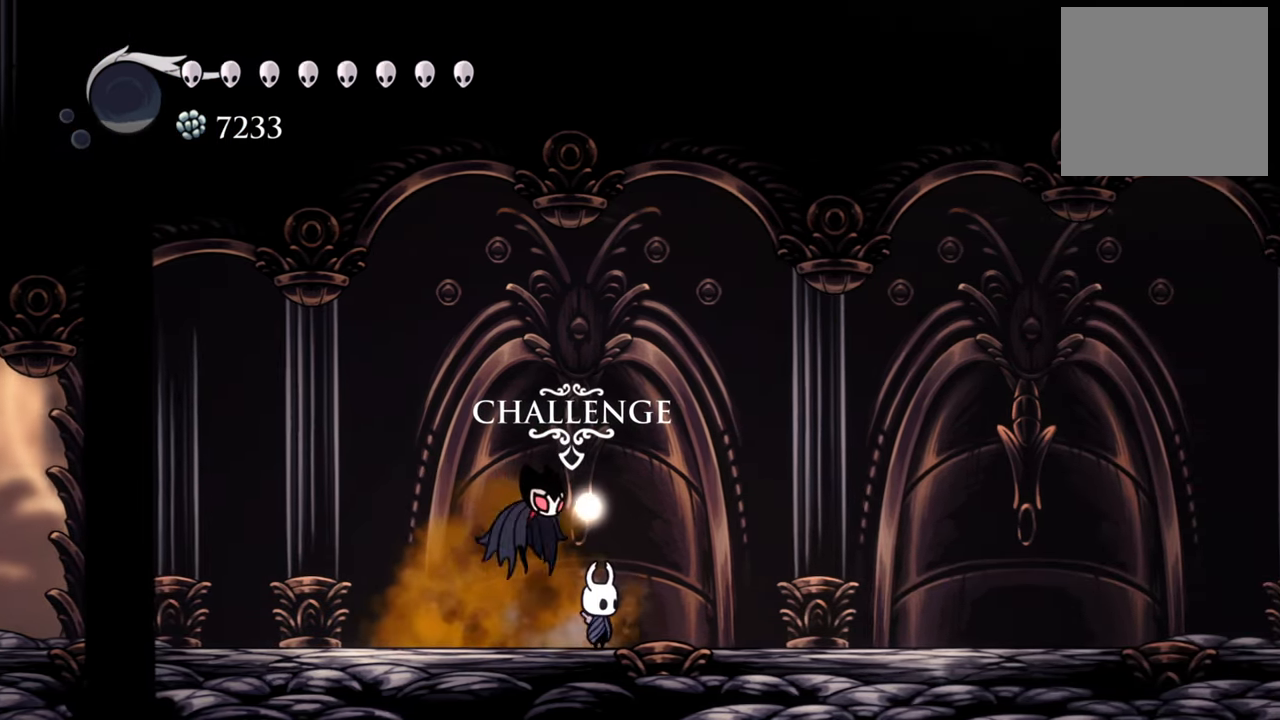
{"buttons": ["DPAD_RIGHT"], "events": [[440, "DPAD_RIGHT", "down"]]}
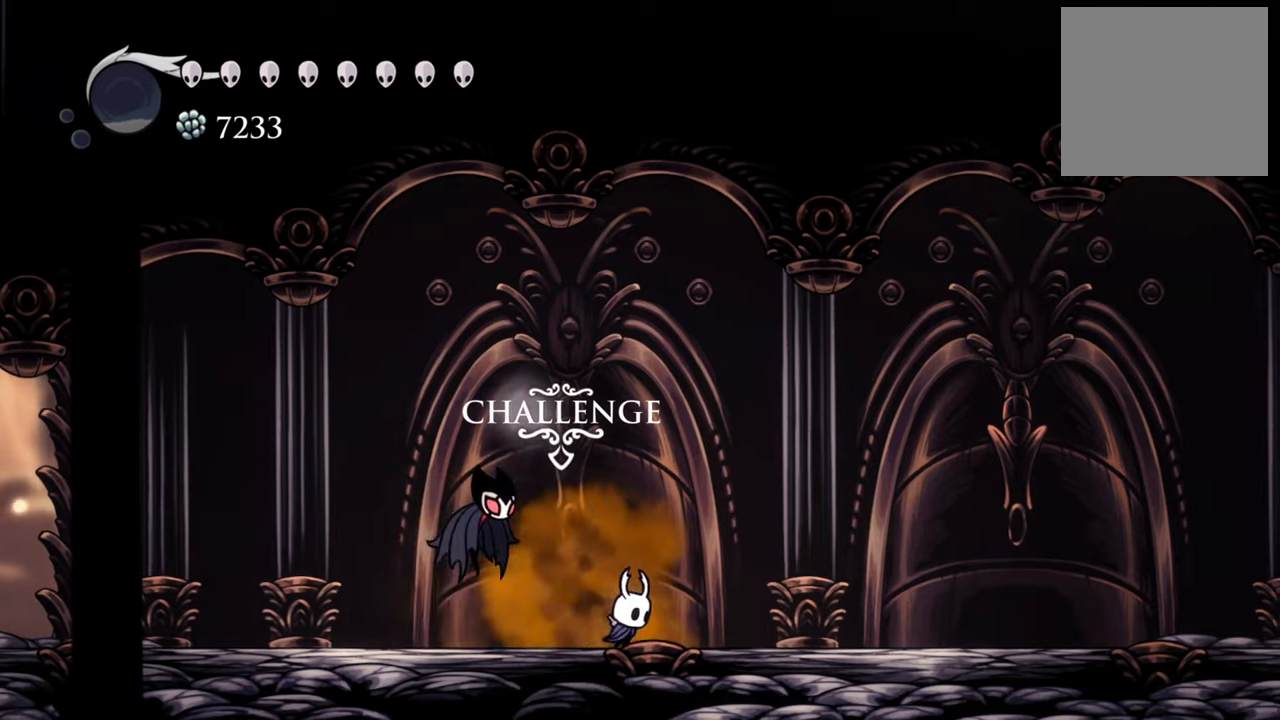
{"buttons": [], "events": [[440, "DPAD_RIGHT", "up"]]}
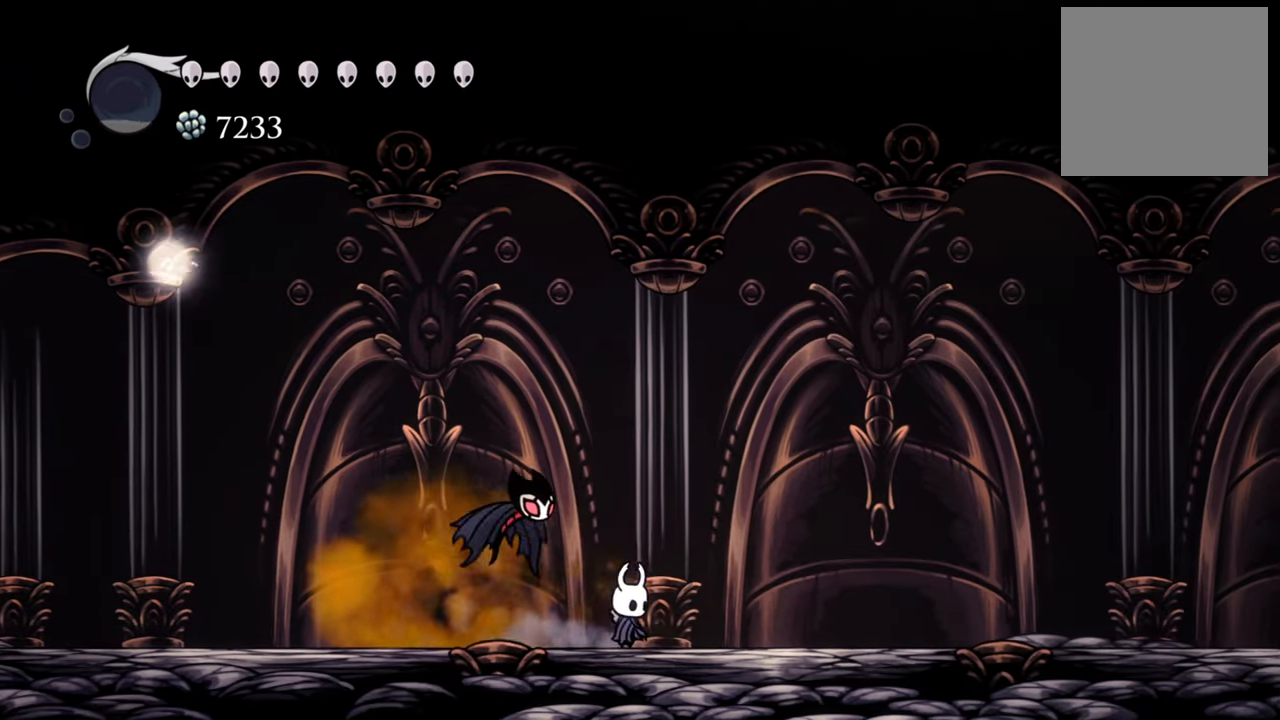
{"buttons": [], "events": []}
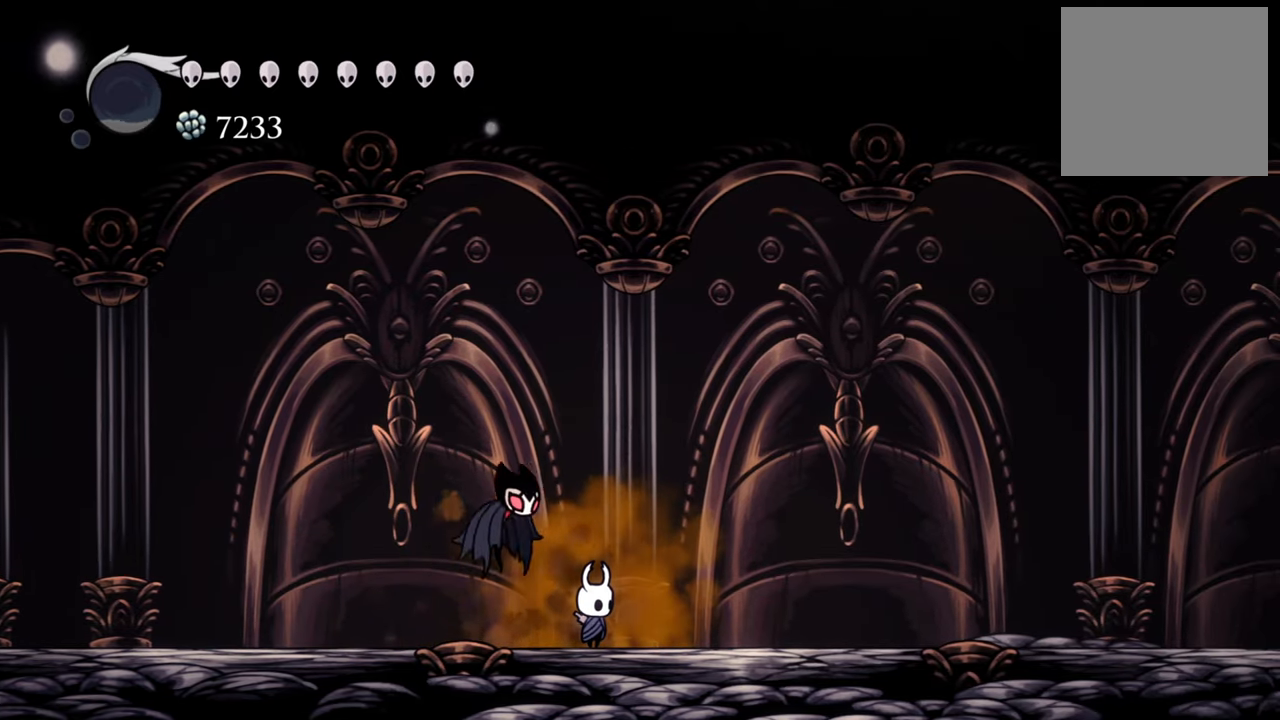
{"buttons": ["DPAD_LEFT"], "events": [[260, "DPAD_LEFT", "down"]]}
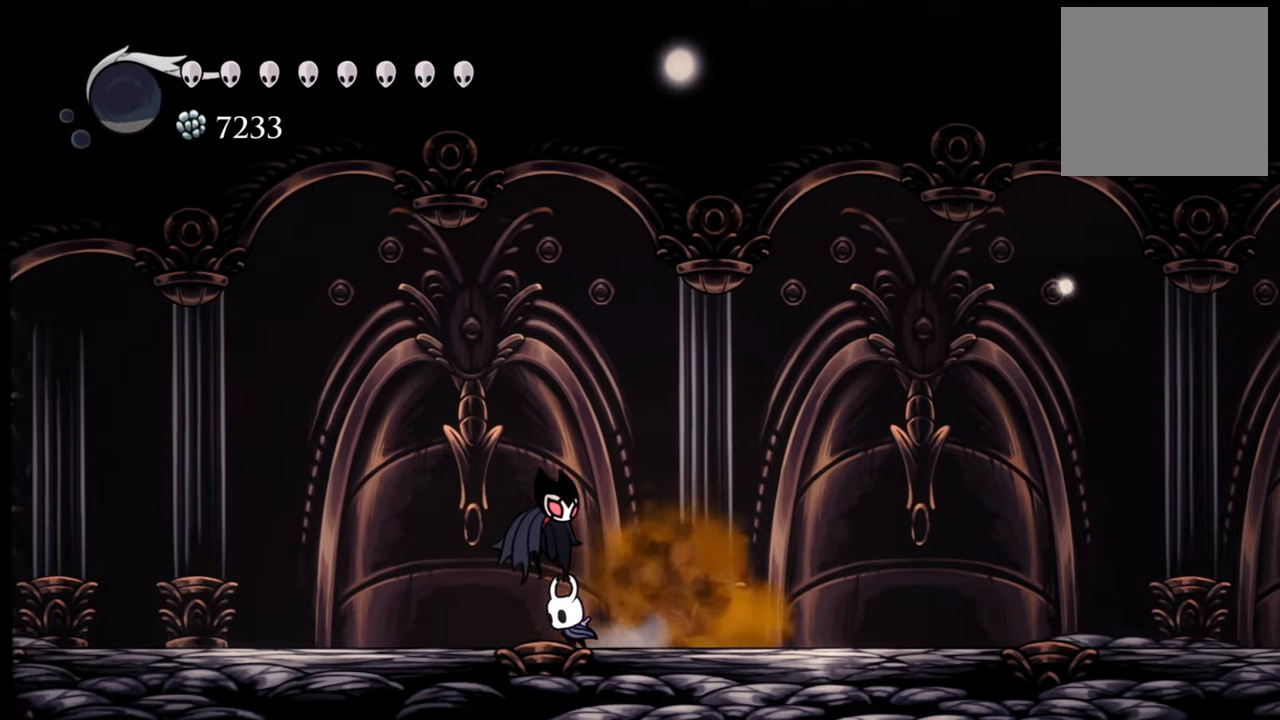
{"buttons": [], "events": [[280, "DPAD_LEFT", "up"]]}